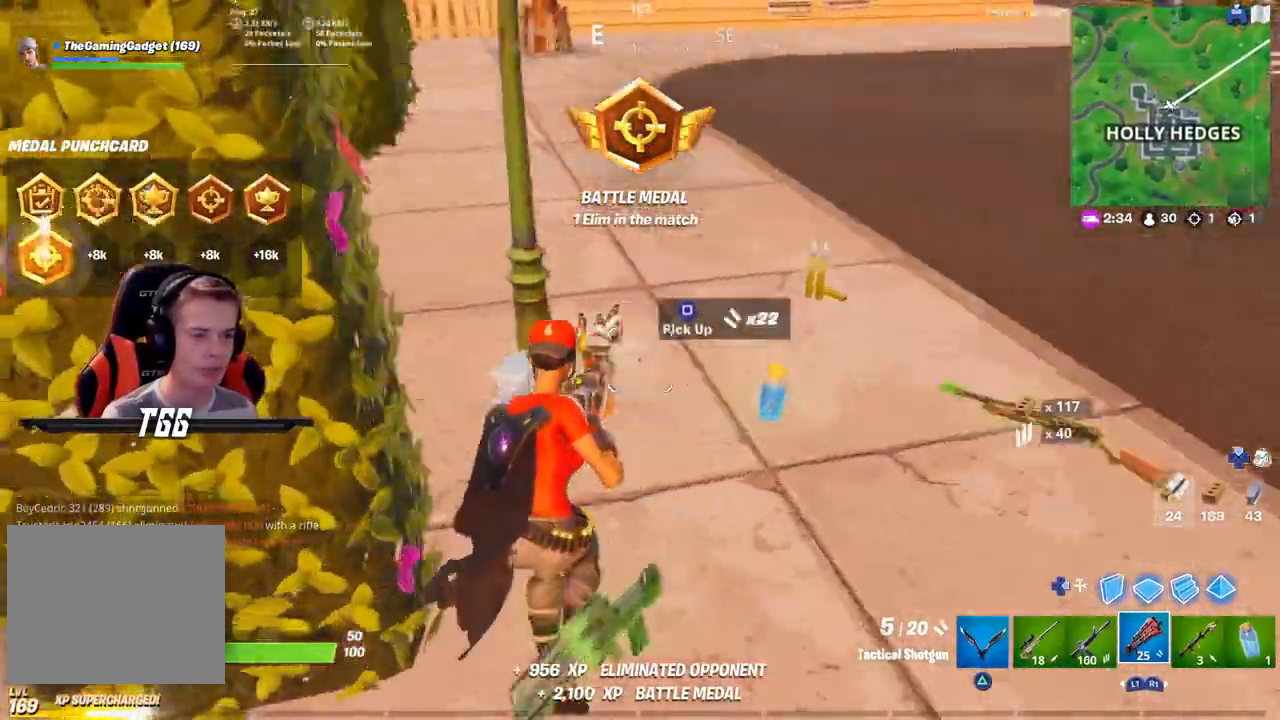
Gameplay with a controller (PlayStation layout); each line is a JSON object with the inputs held at the frame after it. "events" lists button and stick changes between this image and that frame as [ms after this image, input, new state], when the widget could be followed in between. Not read: L3.
{"buttons": [], "left_stick": "up", "right_stick": "right", "events": [[67, "left_stick", "left"], [83, "right_stick", "center"], [200, "left_stick", "up"], [233, "right_stick", "right"]]}
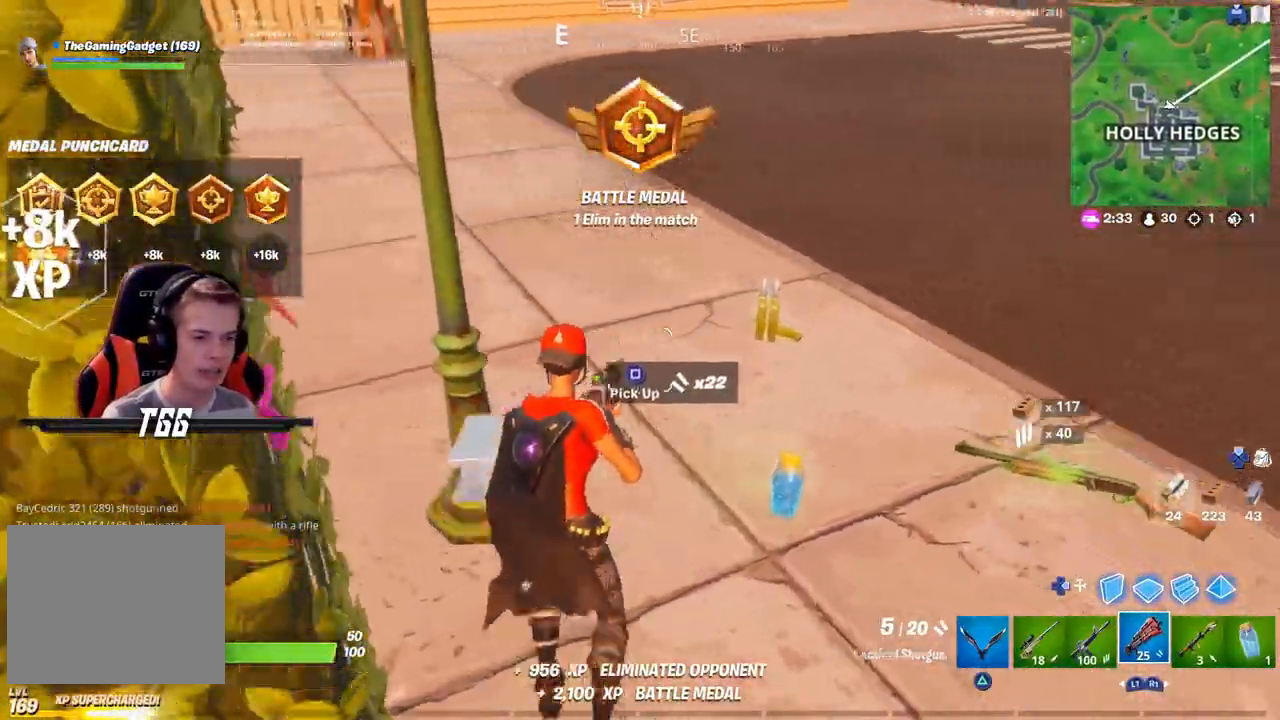
{"buttons": [], "left_stick": "up", "right_stick": "right", "events": []}
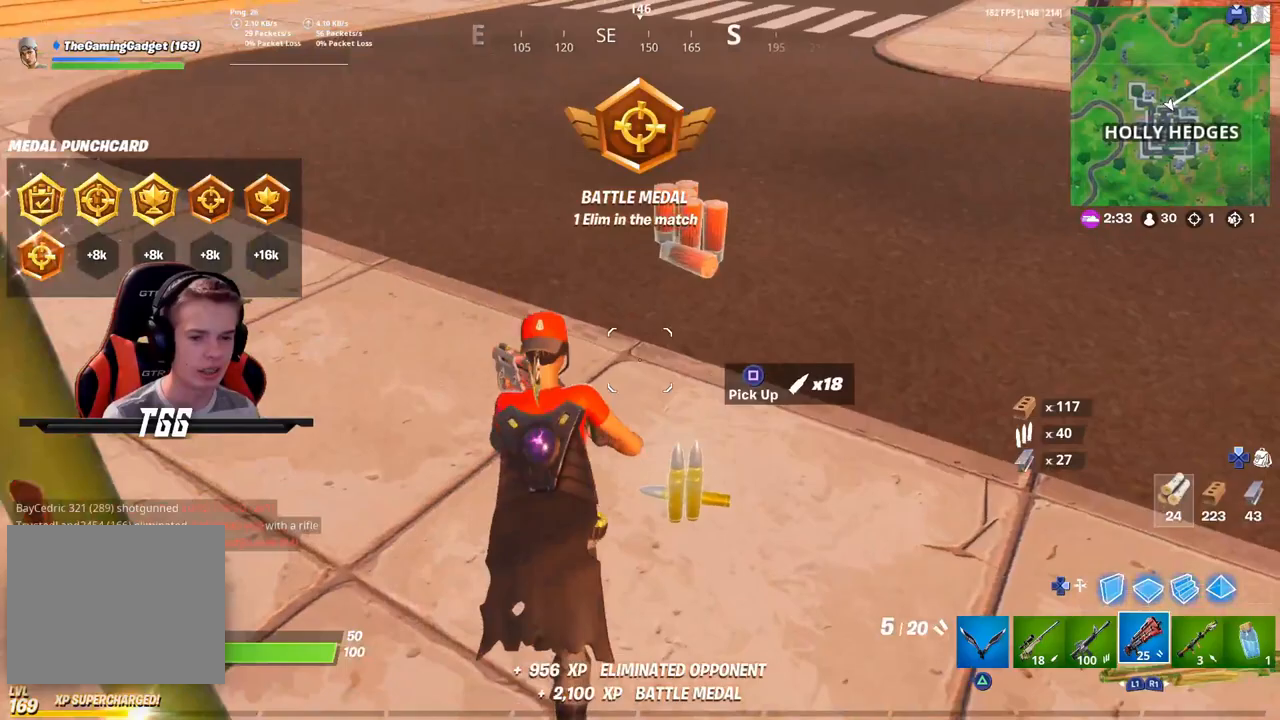
{"buttons": [], "left_stick": "left", "right_stick": "right", "events": [[133, "left_stick", "center"], [200, "left_stick", "down"], [200, "right_stick", "center"], [317, "left_stick", "left"], [350, "right_stick", "right"]]}
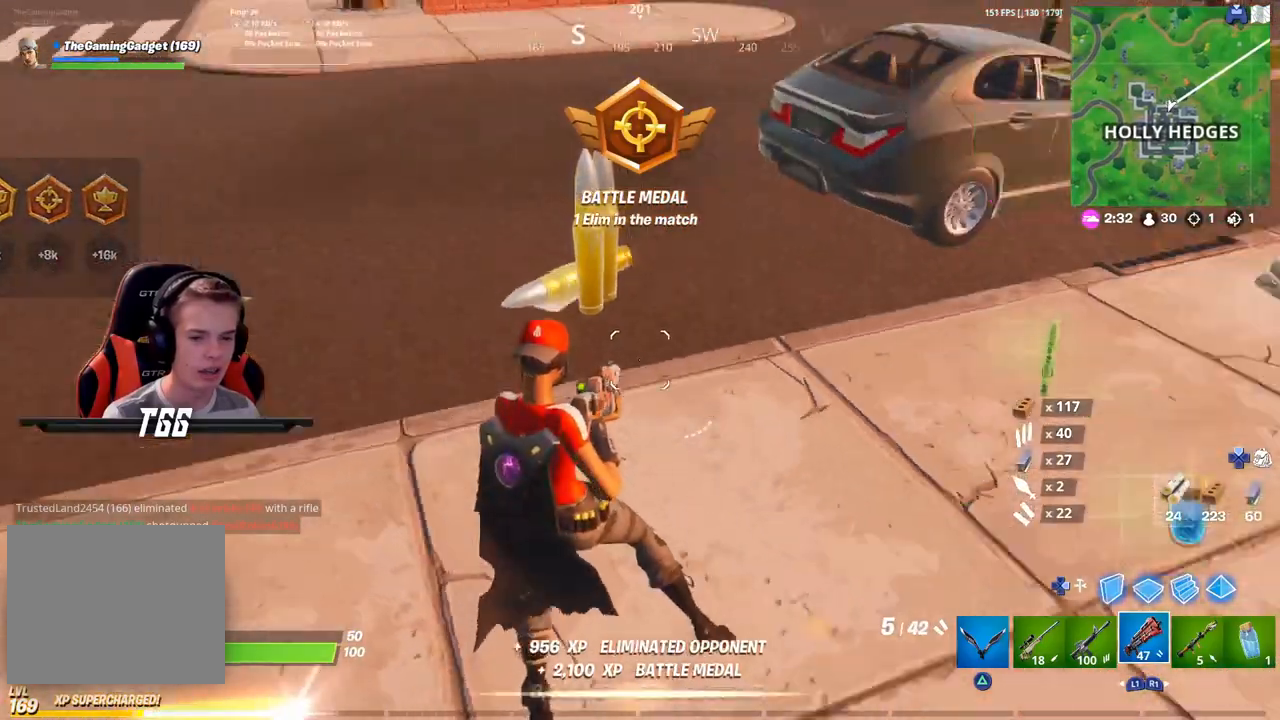
{"buttons": [], "left_stick": "down-left", "right_stick": "center", "events": [[33, "left_stick", "down-left"], [167, "right_stick", "up-right"], [417, "right_stick", "center"]]}
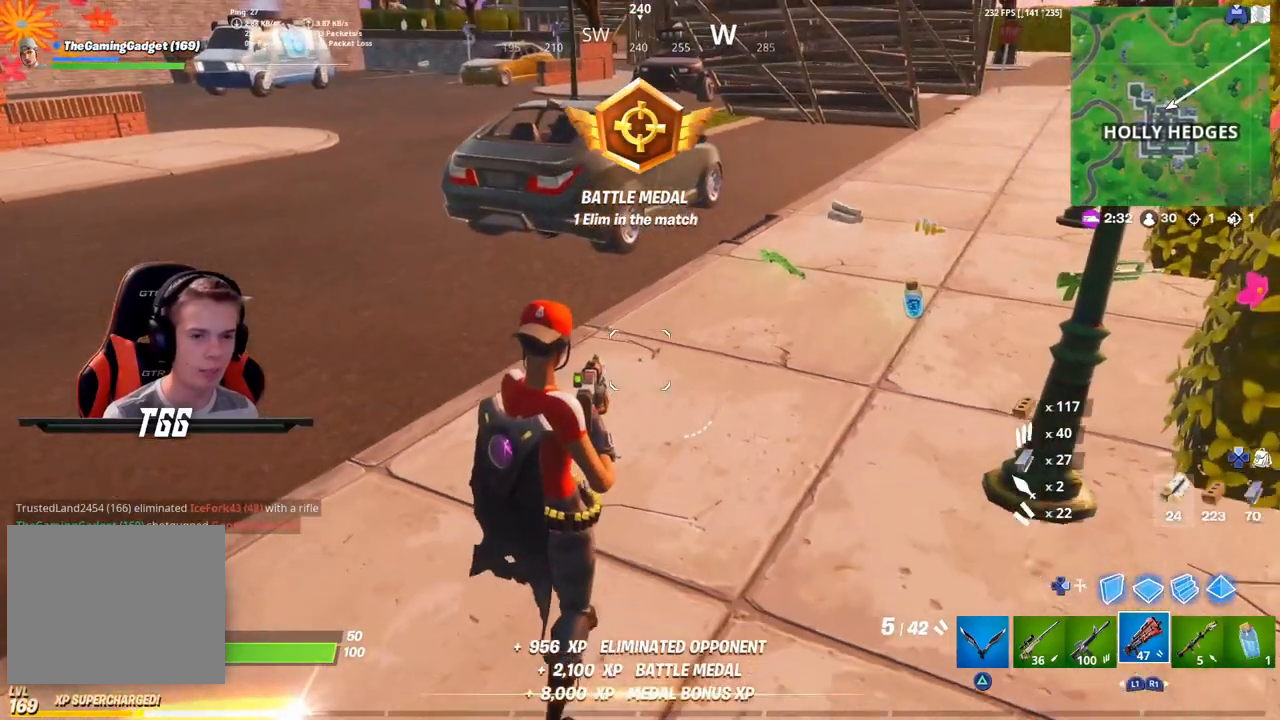
{"buttons": [], "left_stick": "center", "right_stick": "left", "events": [[333, "right_stick", "left"], [383, "left_stick", "center"]]}
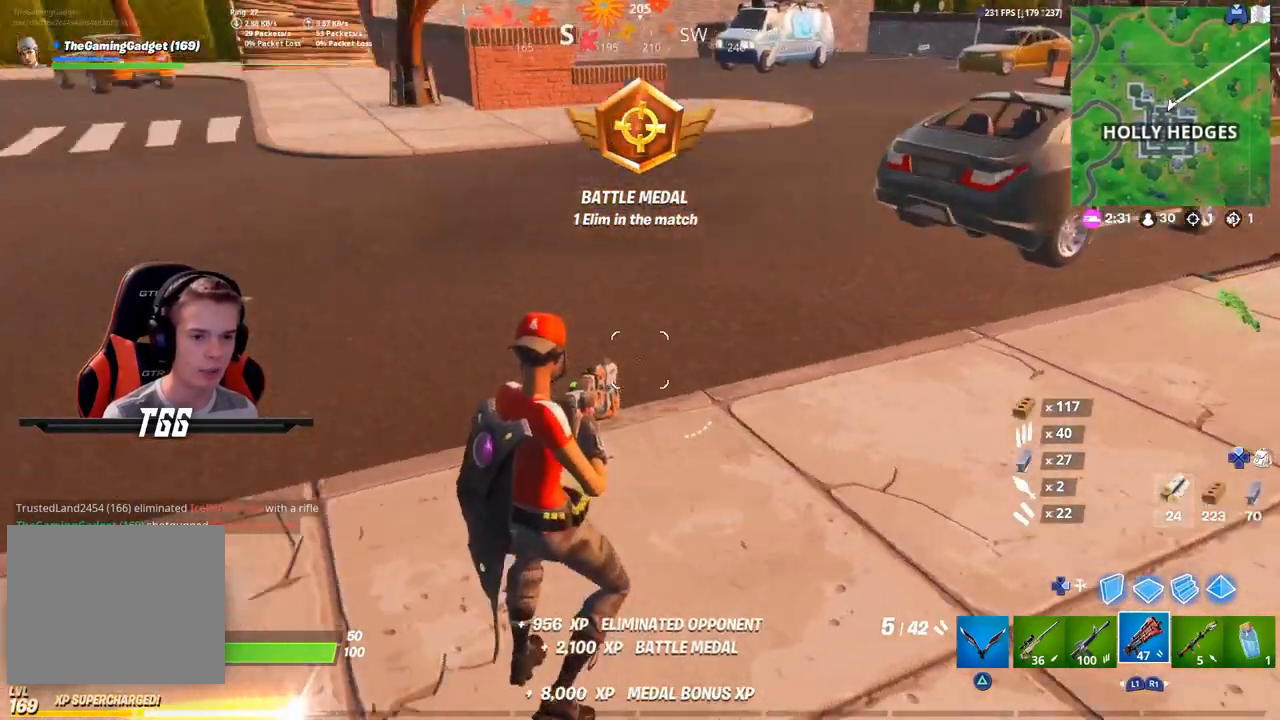
{"buttons": [], "left_stick": "center", "right_stick": "center", "events": [[117, "right_stick", "center"], [133, "DPAD_UP", "down"], [283, "DPAD_UP", "up"]]}
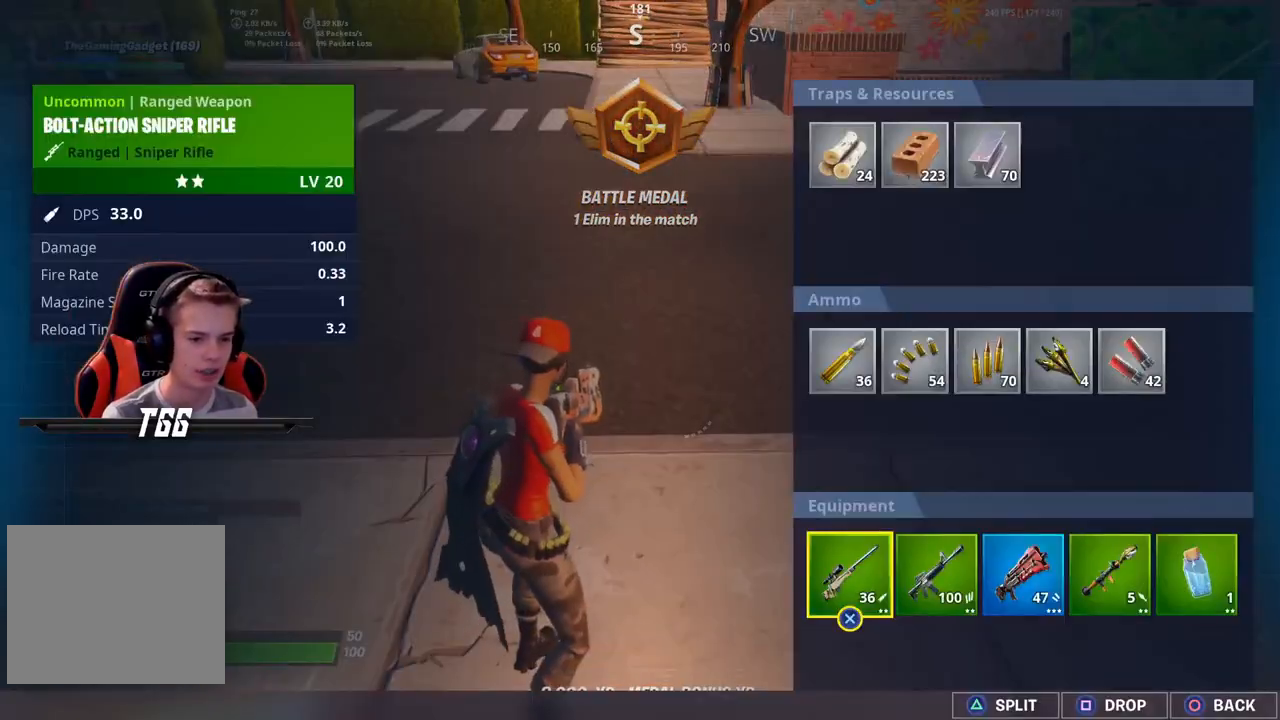
{"buttons": ["SQUARE"], "left_stick": "center", "right_stick": "center", "events": [[483, "SQUARE", "down"]]}
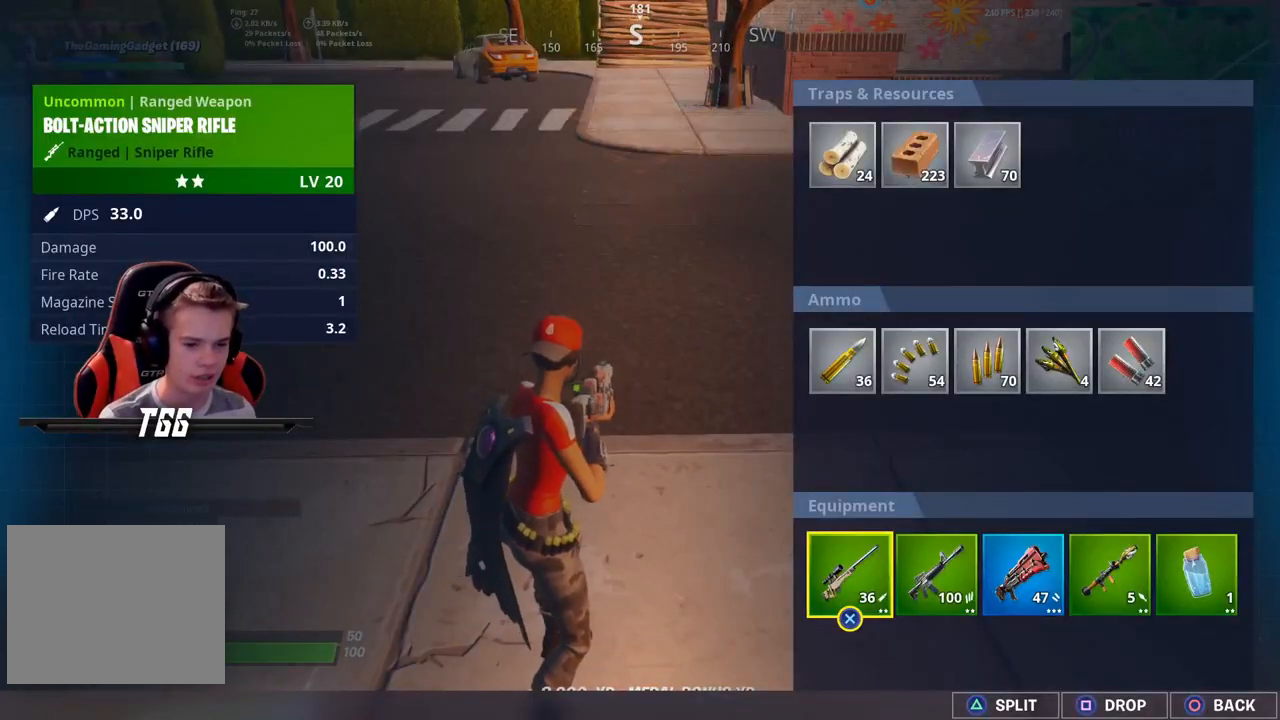
{"buttons": ["DPAD_RIGHT"], "left_stick": "center", "right_stick": "center", "events": [[117, "SQUARE", "up"], [167, "DPAD_RIGHT", "down"], [283, "SQUARE", "down"], [333, "DPAD_RIGHT", "up"], [400, "SQUARE", "up"], [467, "DPAD_RIGHT", "down"]]}
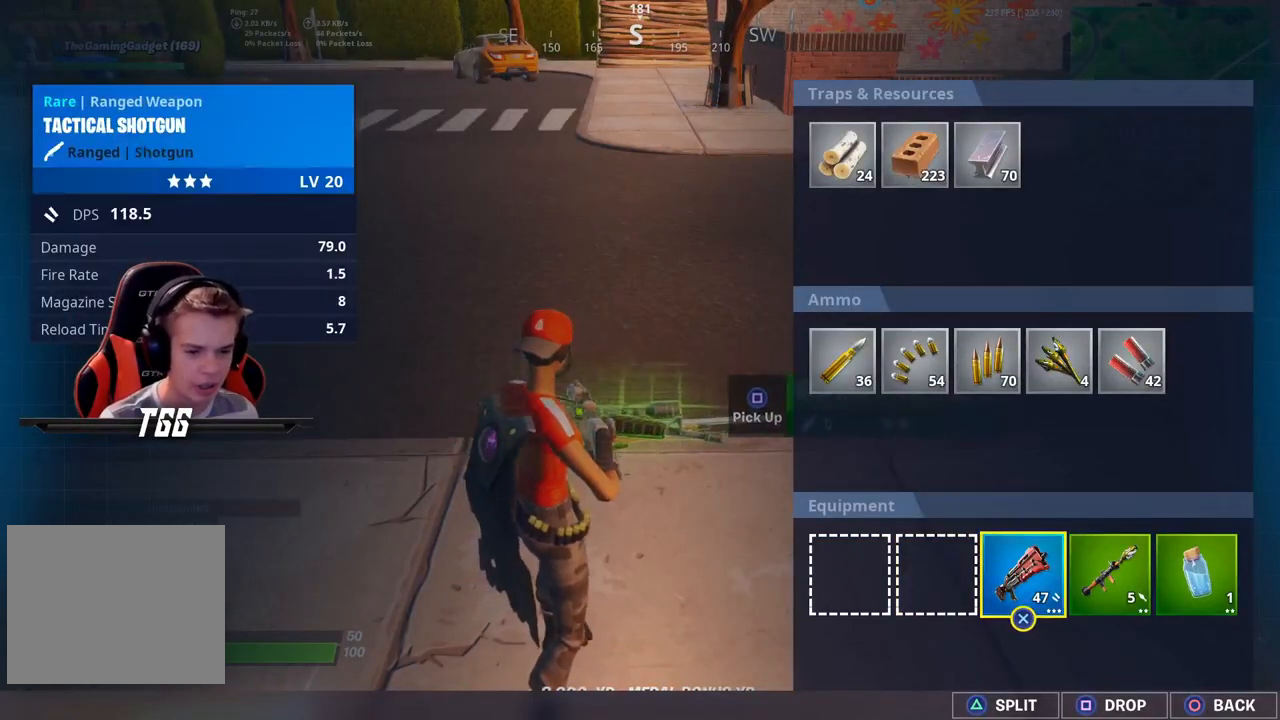
{"buttons": [], "left_stick": "center", "right_stick": "center", "events": [[83, "SQUARE", "down"], [100, "DPAD_RIGHT", "up"], [183, "SQUARE", "up"], [267, "DPAD_RIGHT", "down"], [383, "SQUARE", "down"], [400, "DPAD_RIGHT", "up"], [500, "SQUARE", "up"]]}
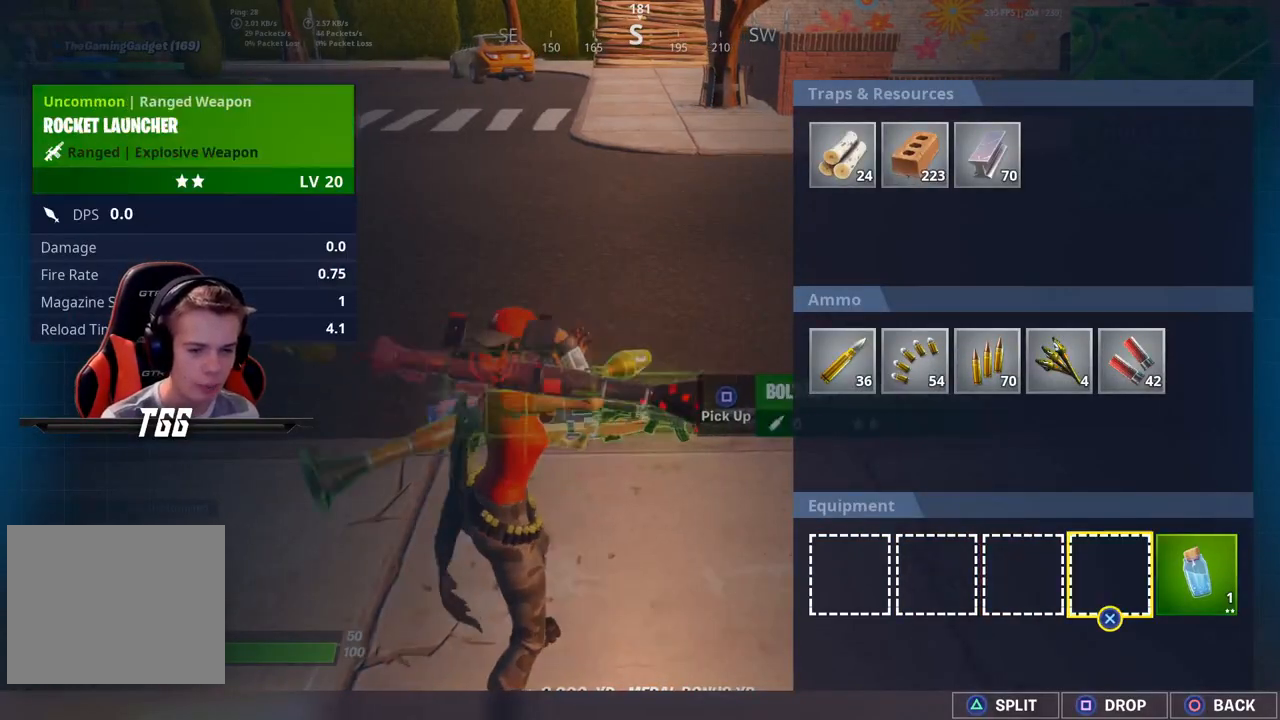
{"buttons": ["CIRCLE"], "left_stick": "center", "right_stick": "center", "events": [[150, "DPAD_RIGHT", "down"], [267, "DPAD_RIGHT", "up"], [267, "SQUARE", "down"], [367, "SQUARE", "up"], [483, "CIRCLE", "down"]]}
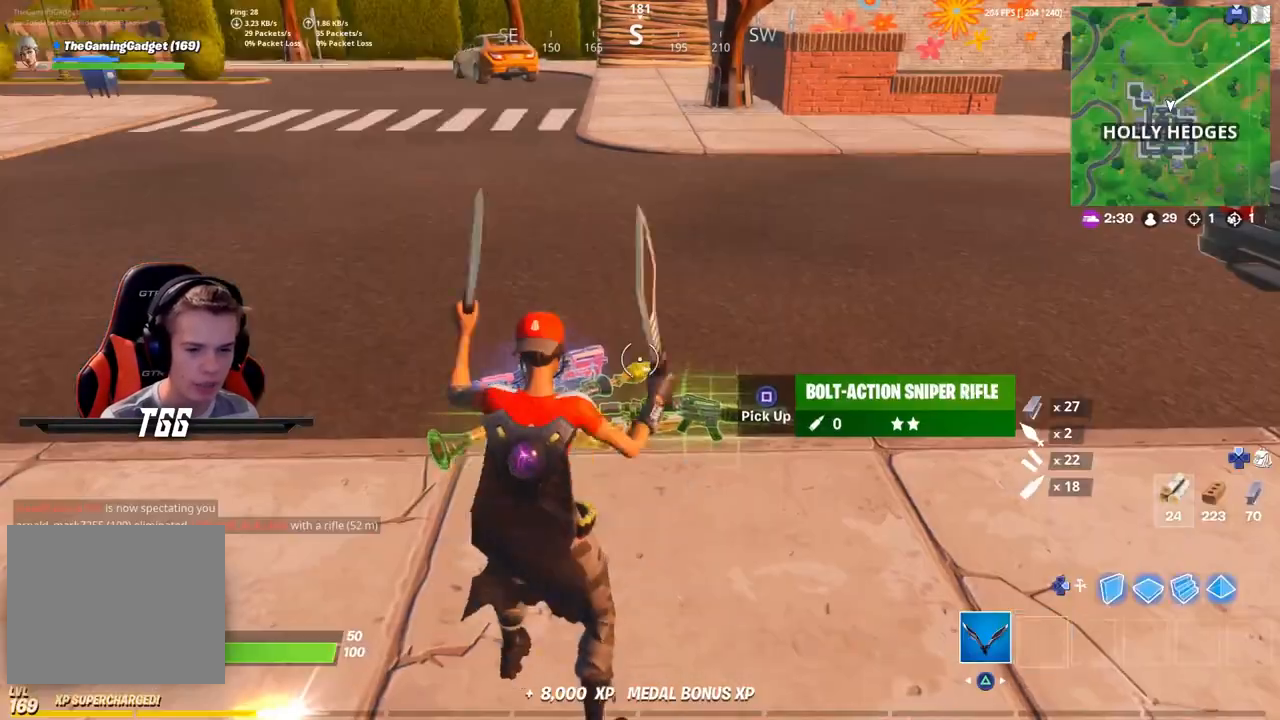
{"buttons": [], "left_stick": "up-right", "right_stick": "right", "events": [[50, "left_stick", "down-right"], [117, "CIRCLE", "up"], [233, "right_stick", "down"], [283, "right_stick", "right"], [417, "left_stick", "up-right"]]}
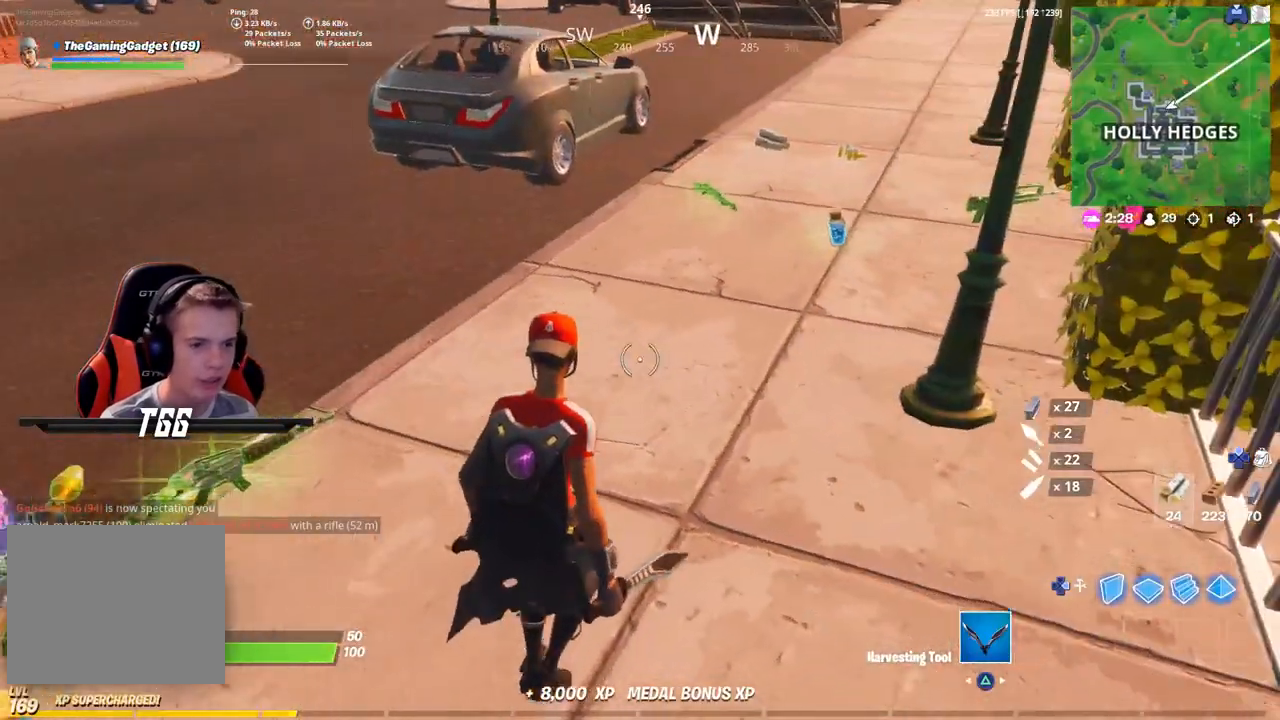
{"buttons": ["SQUARE"], "left_stick": "up-right", "right_stick": "center", "events": [[33, "right_stick", "center"], [200, "right_stick", "right"], [350, "right_stick", "center"], [417, "SQUARE", "down"]]}
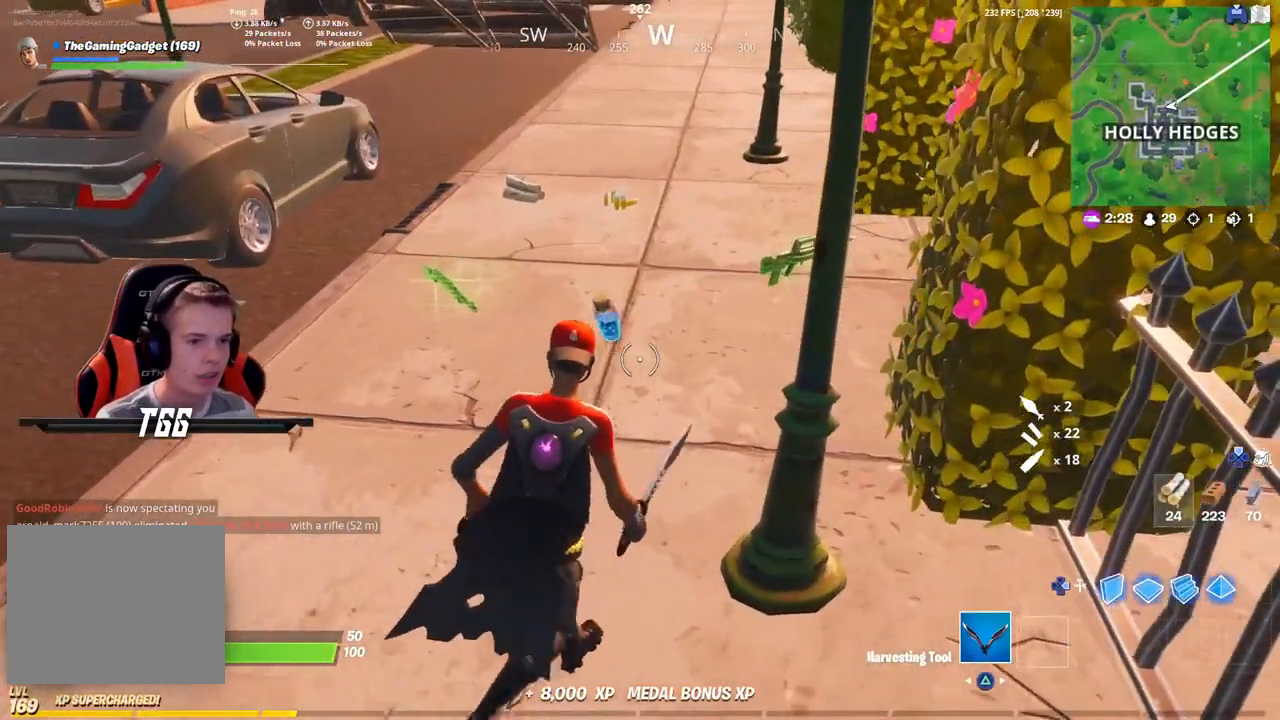
{"buttons": [], "left_stick": "up-left", "right_stick": "center", "events": [[17, "left_stick", "up-left"], [33, "SQUARE", "up"], [133, "SQUARE", "down"], [217, "left_stick", "left"], [267, "SQUARE", "up"], [383, "SQUARE", "down"], [450, "left_stick", "up-left"], [483, "SQUARE", "up"]]}
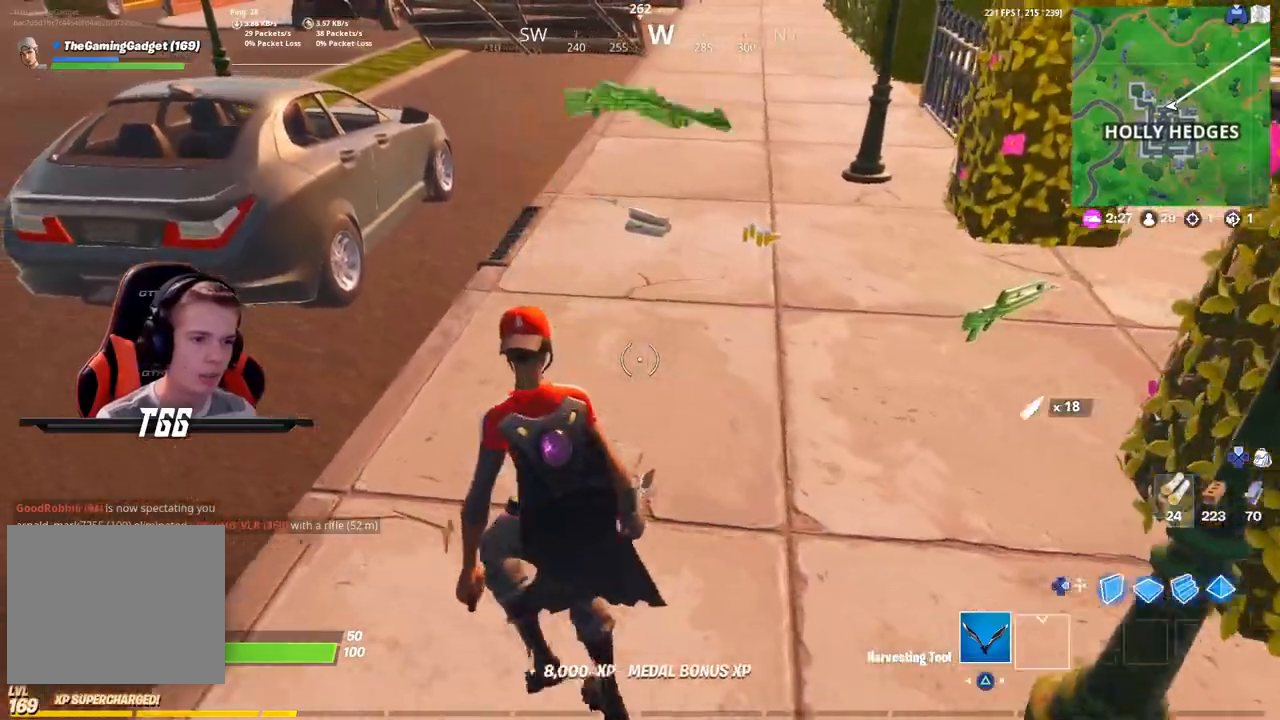
{"buttons": [], "left_stick": "right", "right_stick": "center", "events": [[50, "left_stick", "up"], [83, "SQUARE", "down"], [200, "SQUARE", "up"], [200, "left_stick", "up-right"], [317, "SQUARE", "down"], [433, "SQUARE", "up"], [467, "left_stick", "right"]]}
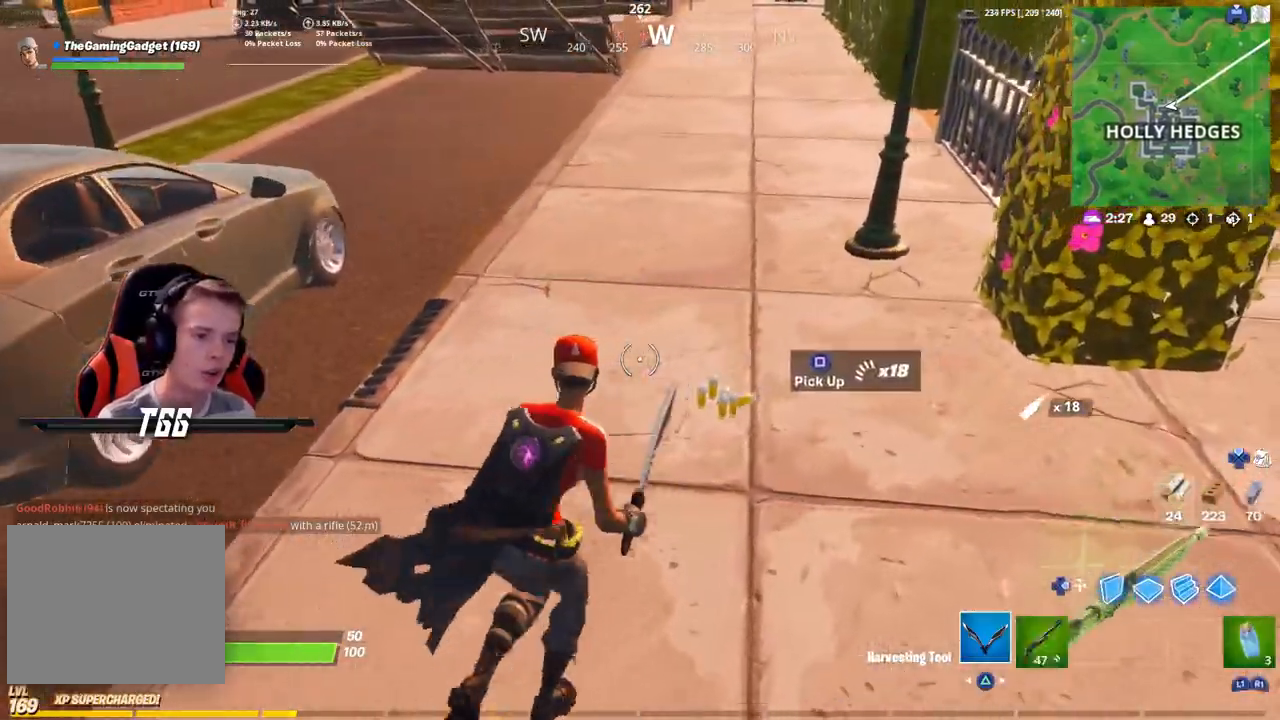
{"buttons": [], "left_stick": "right", "right_stick": "center", "events": [[17, "SQUARE", "down"], [117, "SQUARE", "up"], [200, "SQUARE", "down"], [300, "SQUARE", "up"], [400, "SQUARE", "down"], [500, "SQUARE", "up"]]}
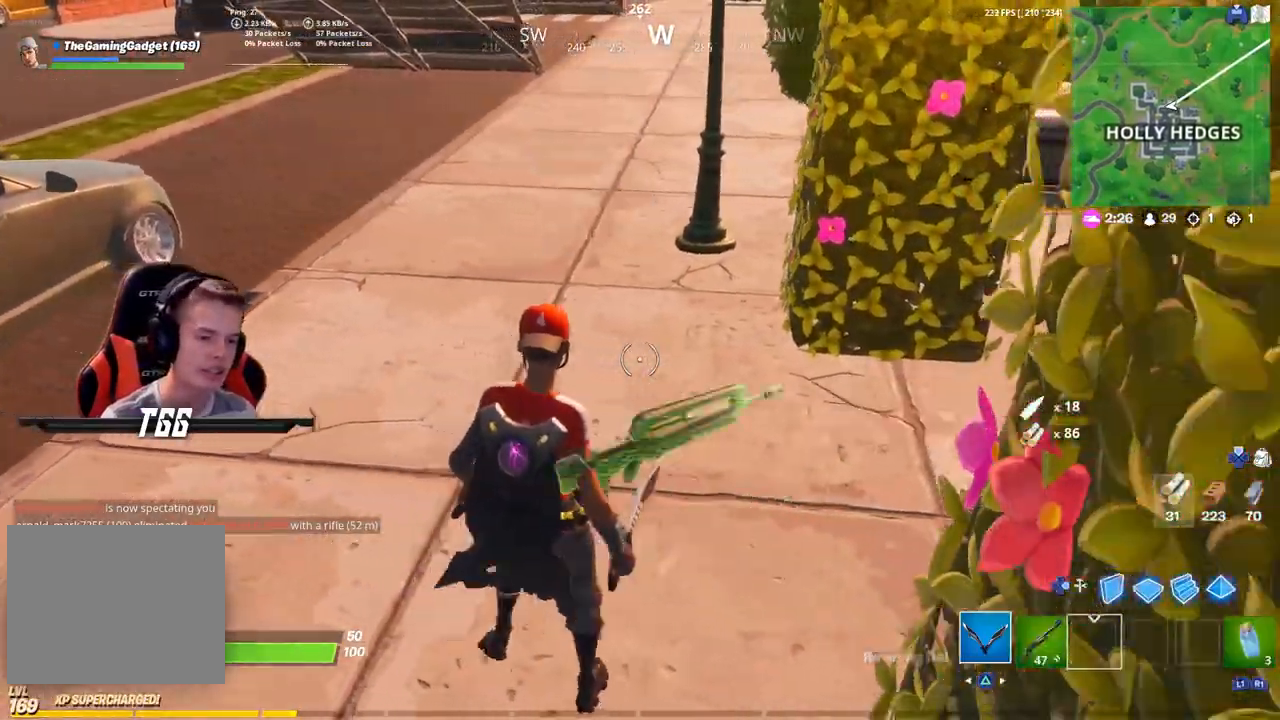
{"buttons": [], "left_stick": "up", "right_stick": "up-left", "events": [[33, "left_stick", "up-right"], [67, "SQUARE", "down"], [167, "SQUARE", "up"], [200, "left_stick", "up"], [283, "right_stick", "left"], [417, "right_stick", "up-left"]]}
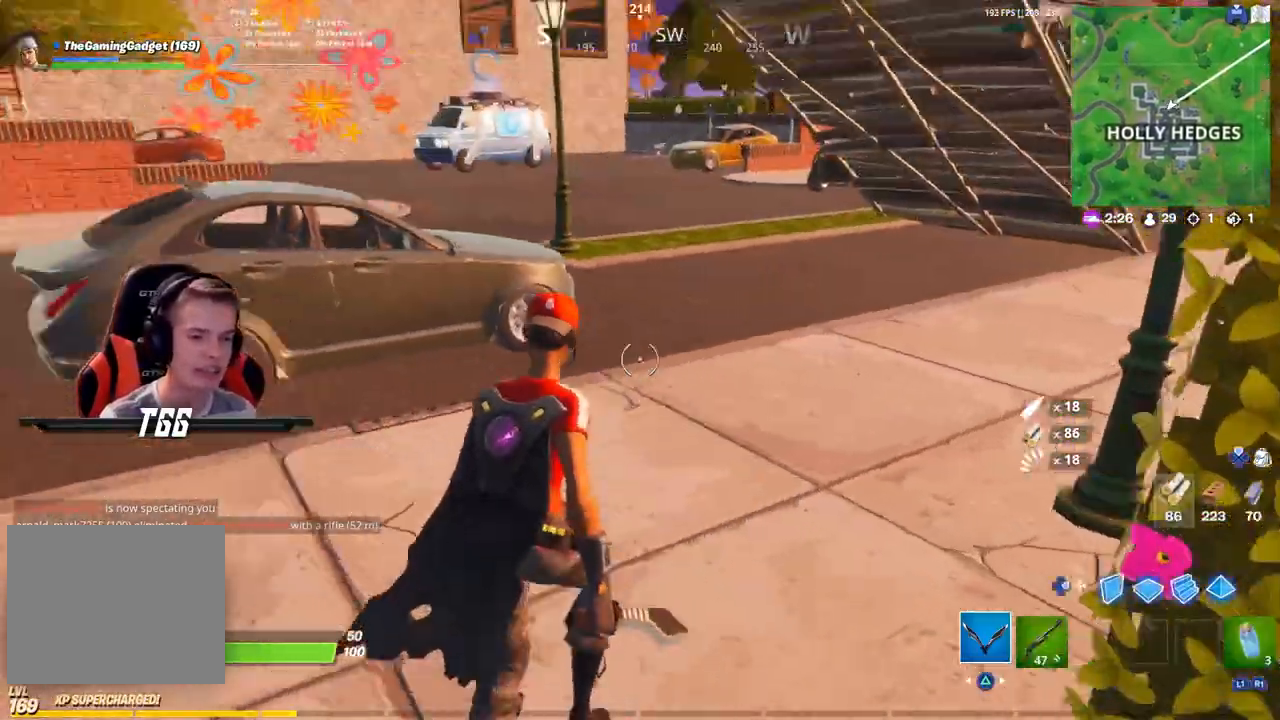
{"buttons": ["DPAD_LEFT"], "left_stick": "up", "right_stick": "down", "events": [[100, "R1", "down"], [150, "right_stick", "center"], [233, "R1", "up"], [383, "DPAD_LEFT", "down"], [433, "right_stick", "down"]]}
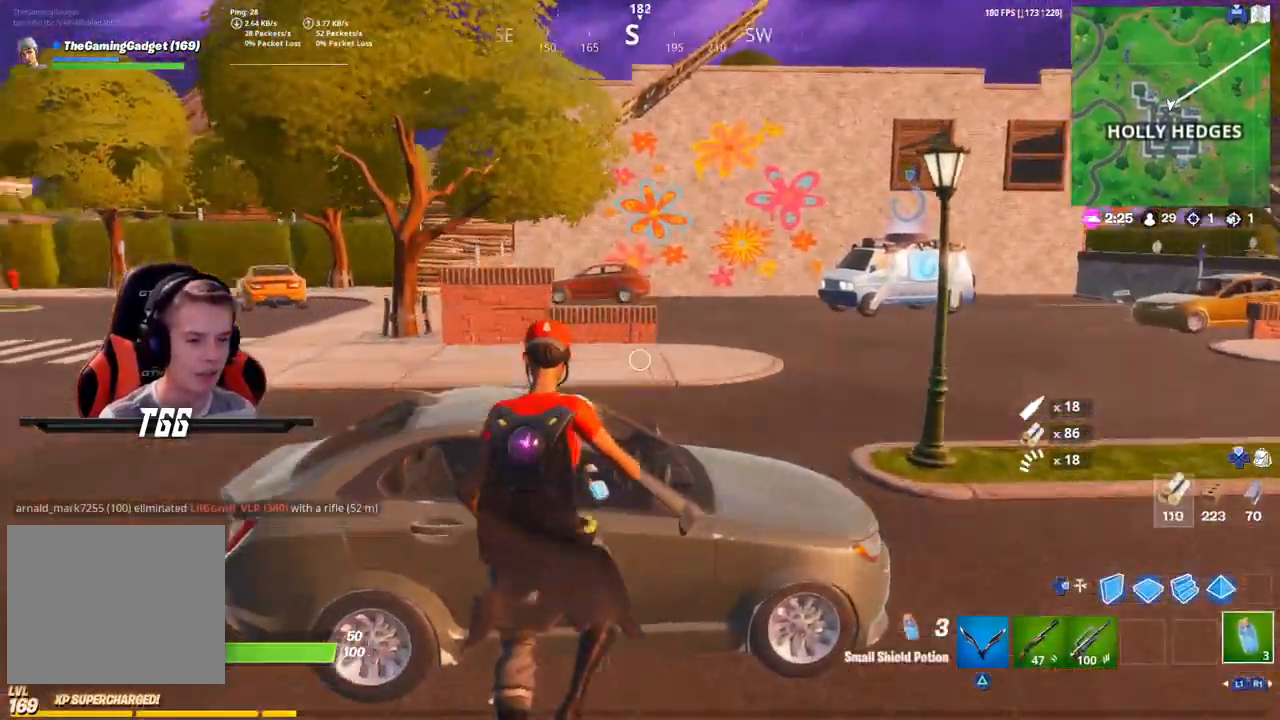
{"buttons": ["CROSS"], "left_stick": "center", "right_stick": "center", "events": [[33, "DPAD_LEFT", "up"], [50, "left_stick", "center"], [50, "right_stick", "center"], [167, "DPAD_UP", "down"], [300, "DPAD_UP", "up"], [333, "CROSS", "down"], [383, "DPAD_RIGHT", "down"], [417, "CROSS", "up"], [483, "DPAD_RIGHT", "up"], [500, "CROSS", "down"]]}
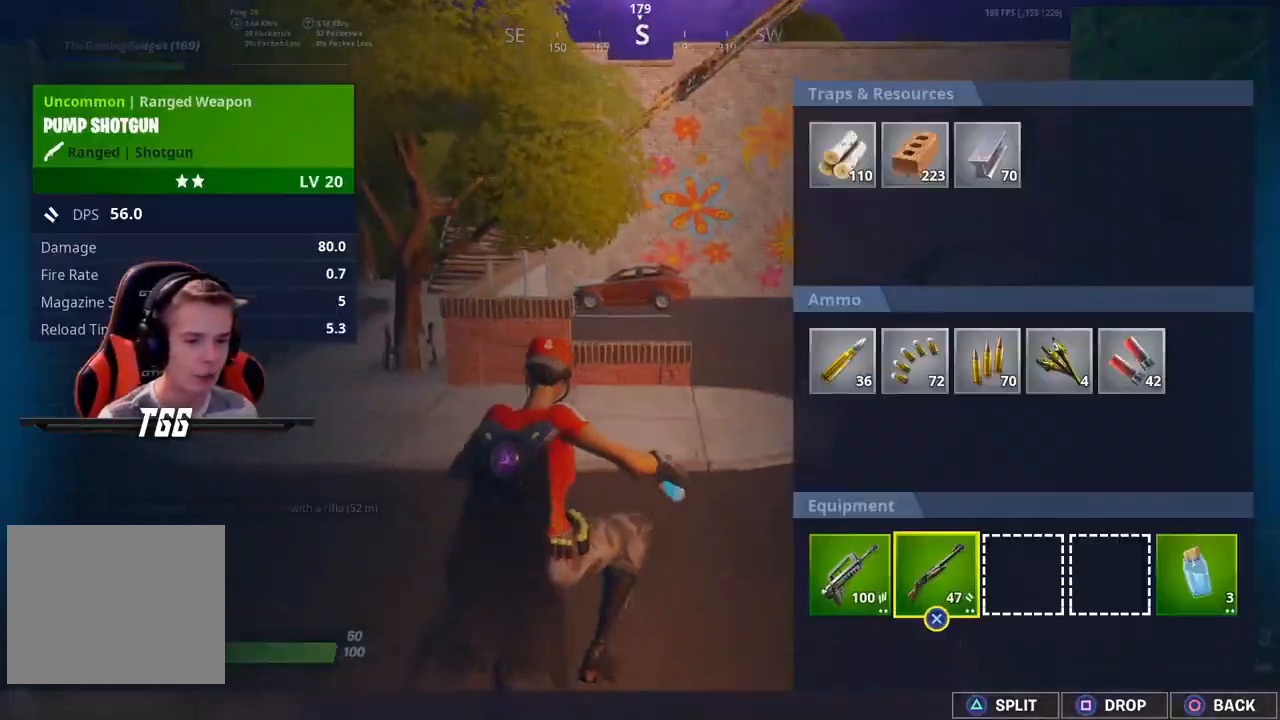
{"buttons": [], "left_stick": "up", "right_stick": "left", "events": [[100, "CROSS", "up"], [133, "CIRCLE", "down"], [233, "left_stick", "up"], [283, "CIRCLE", "up"], [350, "right_stick", "down-left"], [433, "right_stick", "left"]]}
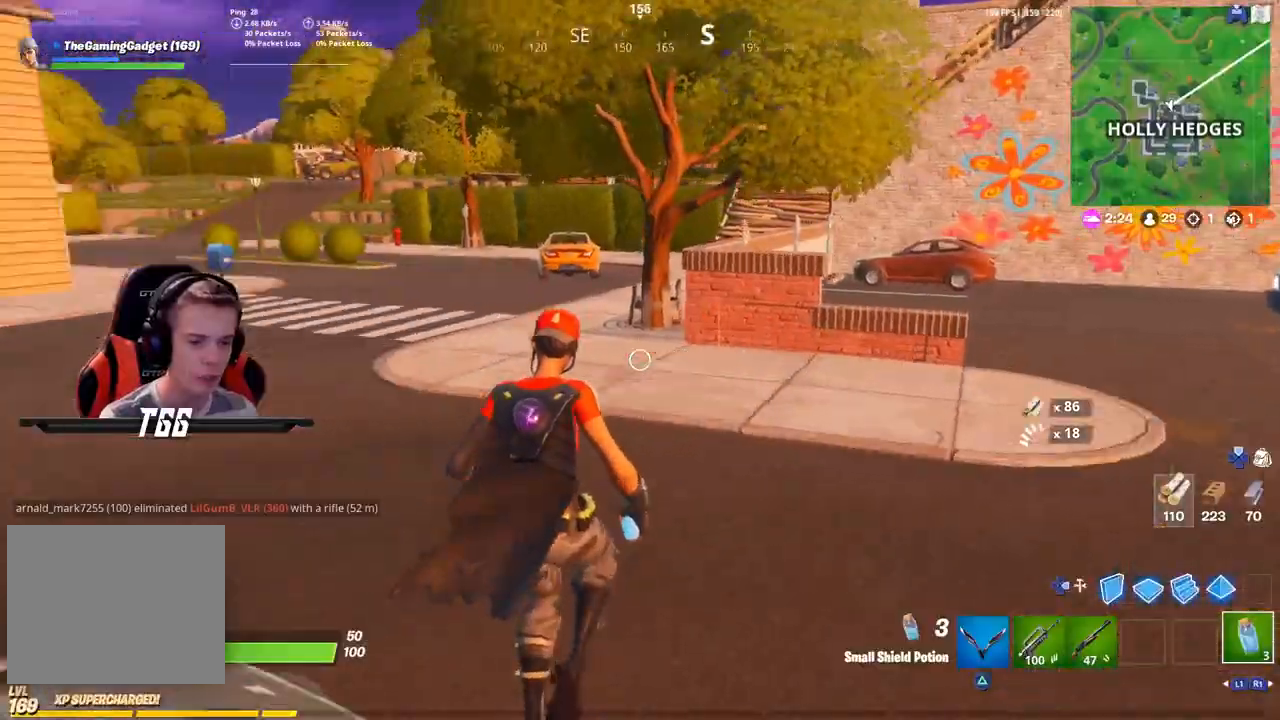
{"buttons": [], "left_stick": "up", "right_stick": "center", "events": [[17, "DPAD_LEFT", "down"], [167, "right_stick", "center"], [183, "DPAD_LEFT", "up"], [200, "R1", "down"], [333, "R1", "up"]]}